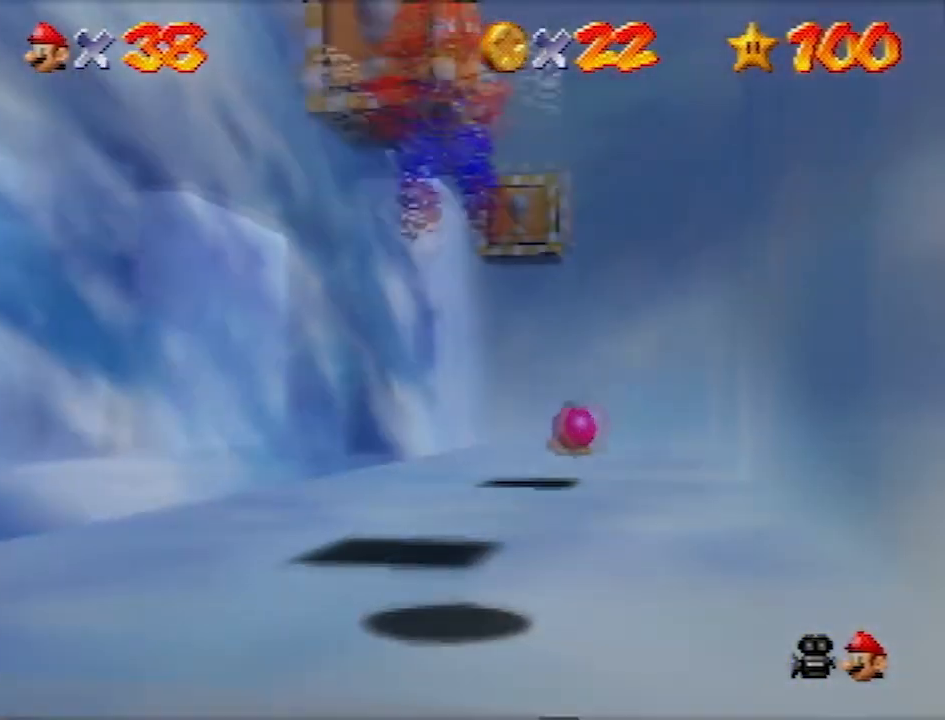
Gameplay with a controller (Nintendo layout); each line is a JSON object with the inputs held at the frame after it. "events" lists button and stick changes between this image and that frame as [ms after this image, input, new state], when the widget could be followed in between. Not read: L1 L3 R3.
{"buttons": [], "left_stick": "down-left", "events": [[34, "C_RIGHT", "down"], [134, "C_RIGHT", "up"], [234, "left_stick", "up-right"], [501, "left_stick", "down-left"]]}
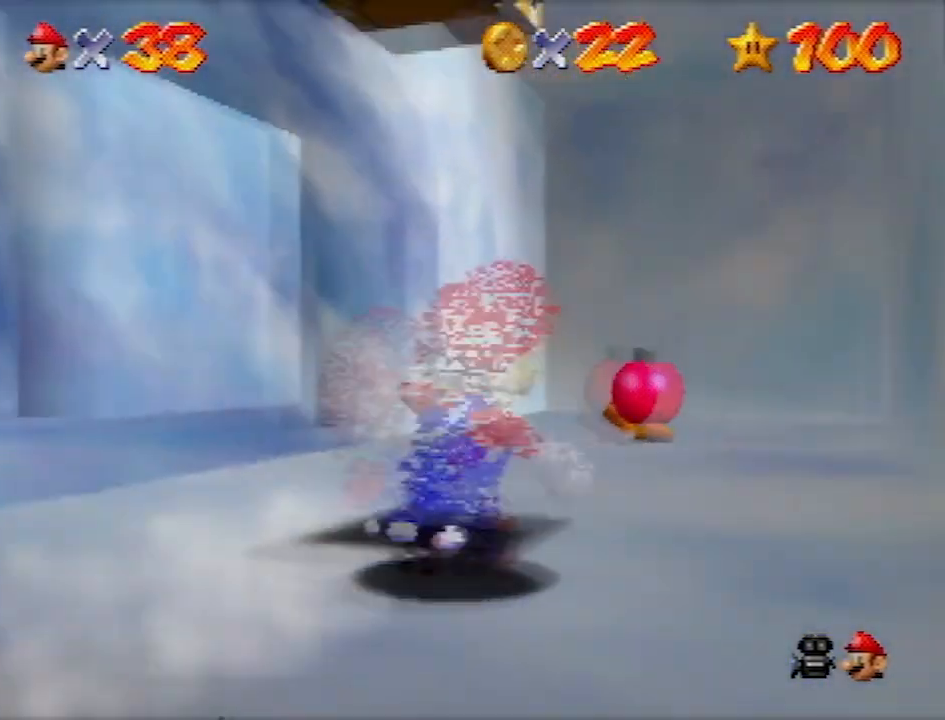
{"buttons": ["A"], "left_stick": "up-right", "events": [[33, "A", "down"], [133, "A", "up"], [167, "left_stick", "up"], [367, "left_stick", "center"], [467, "left_stick", "up-right"], [500, "A", "down"]]}
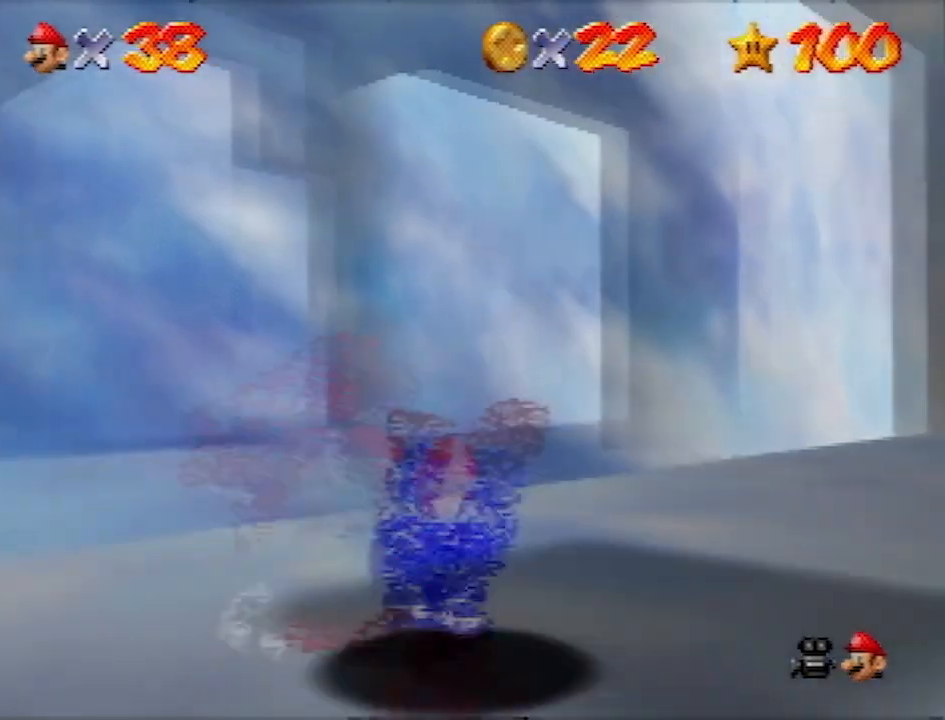
{"buttons": ["C_RIGHT"], "left_stick": "left", "events": [[234, "B", "down"], [367, "B", "up"], [401, "A", "up"], [401, "left_stick", "left"], [434, "C_RIGHT", "down"]]}
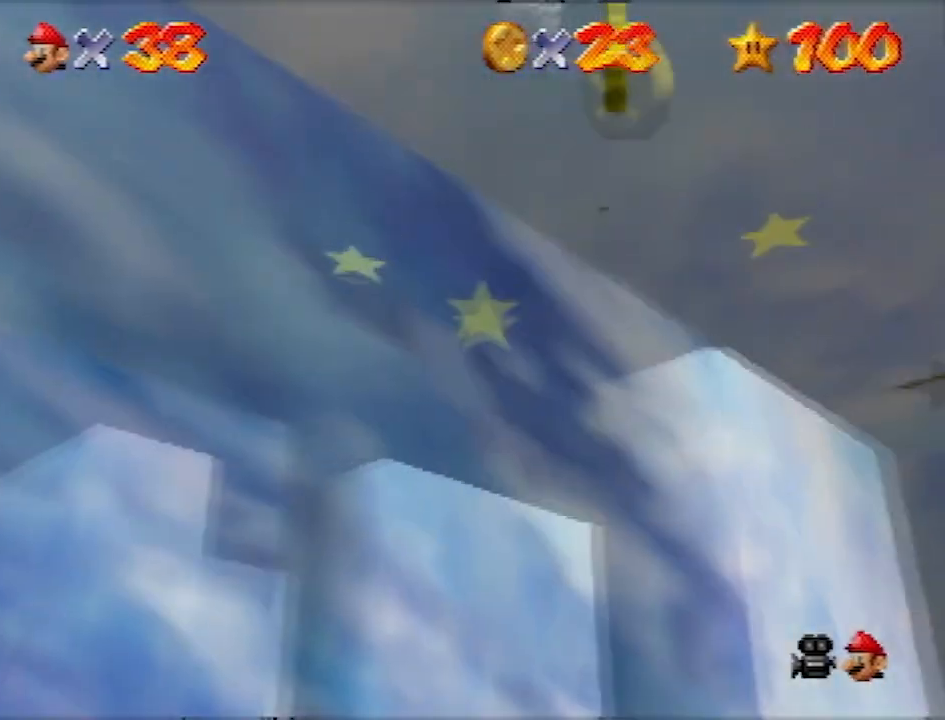
{"buttons": [], "left_stick": "up", "events": [[33, "left_stick", "up-left"], [67, "C_RIGHT", "up"], [100, "C_RIGHT", "down"], [200, "C_RIGHT", "up"], [234, "C_RIGHT", "down"], [300, "left_stick", "up-right"], [367, "C_RIGHT", "up"], [434, "left_stick", "up"]]}
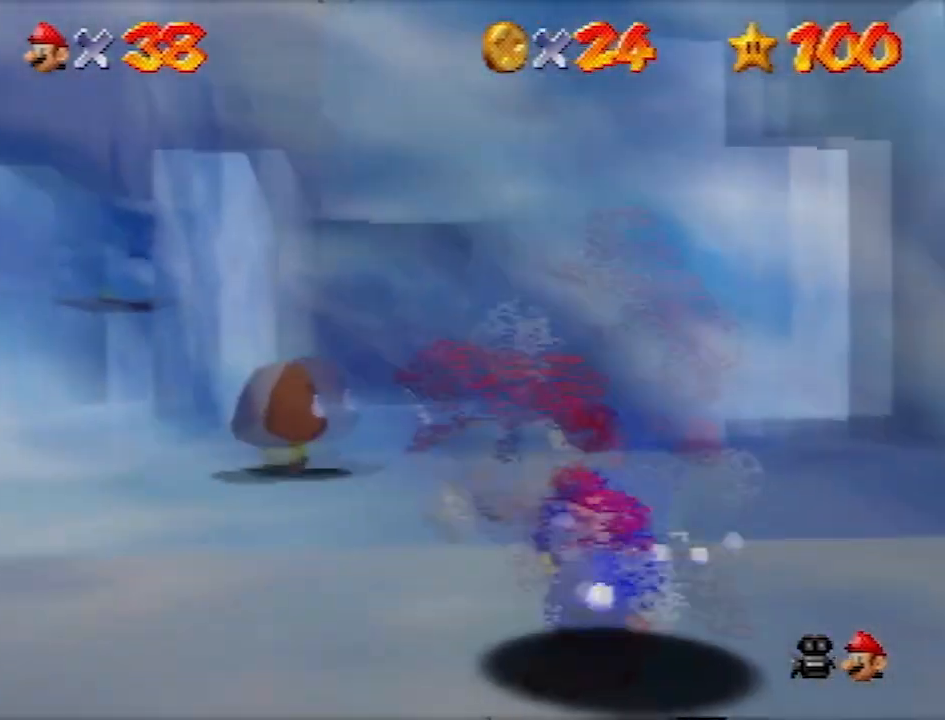
{"buttons": [], "left_stick": "down-right", "events": [[101, "left_stick", "up-right"], [234, "left_stick", "right"], [301, "C_DOWN", "down"], [334, "left_stick", "down-right"], [501, "C_DOWN", "up"]]}
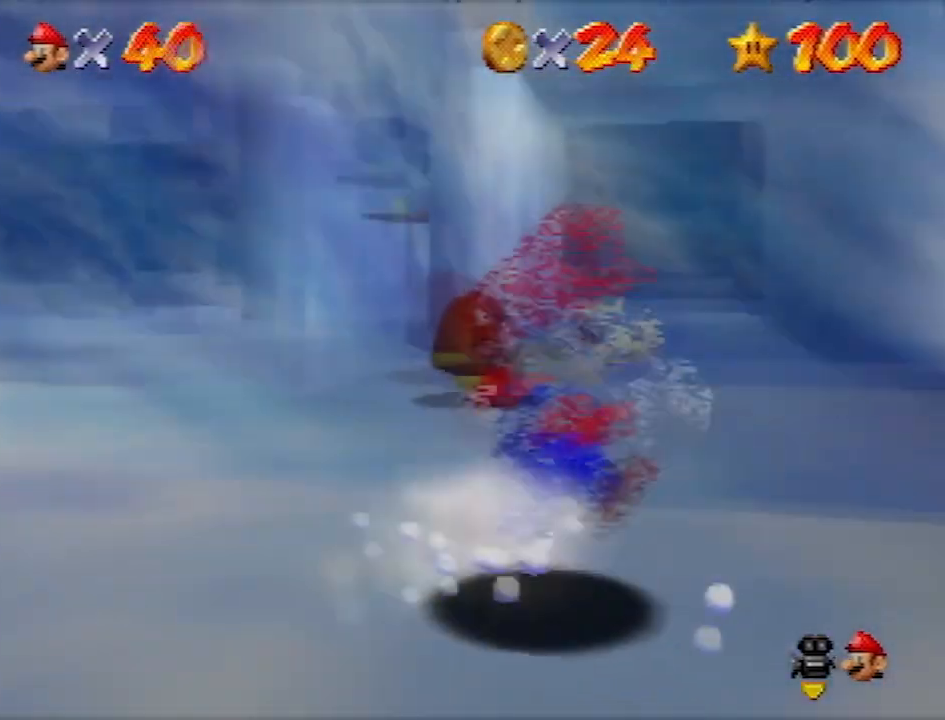
{"buttons": ["C_RIGHT"], "left_stick": "up", "events": [[367, "left_stick", "up-right"], [467, "C_RIGHT", "down"], [500, "left_stick", "up"]]}
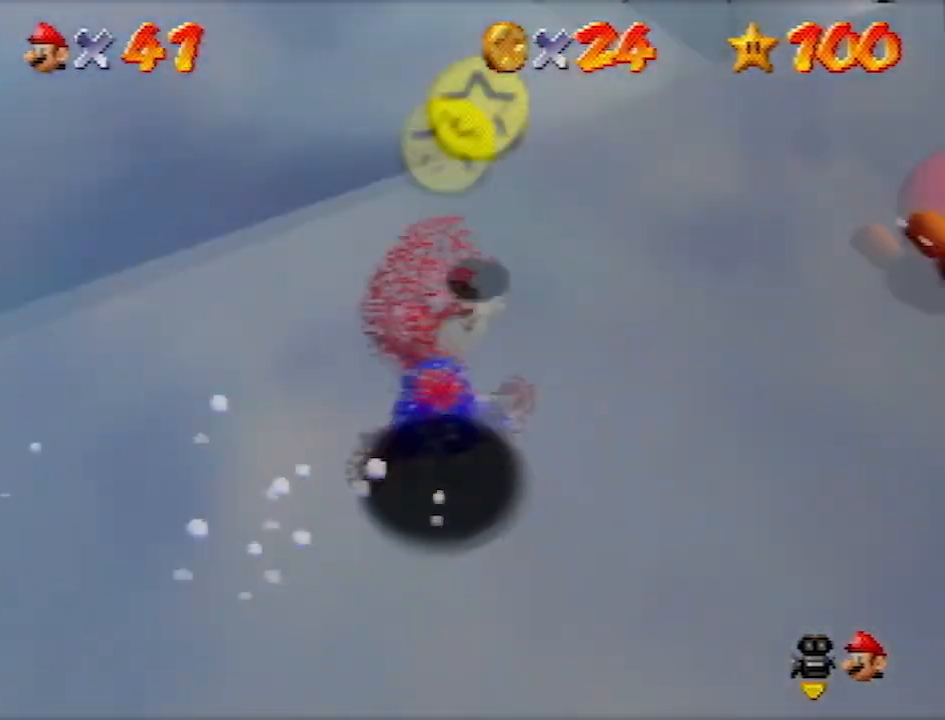
{"buttons": ["B"], "left_stick": "left", "events": [[67, "C_RIGHT", "up"], [101, "left_stick", "up-left"], [501, "B", "down"], [501, "left_stick", "left"]]}
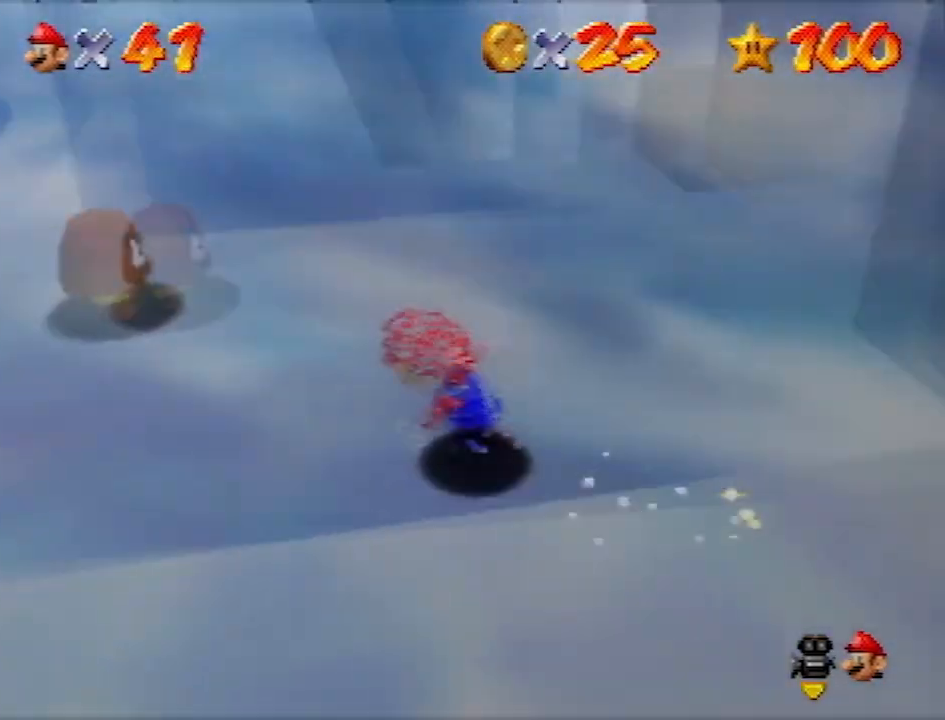
{"buttons": ["A", "B"], "left_stick": "up-right", "events": [[100, "left_stick", "up-left"], [200, "B", "up"], [267, "left_stick", "up-right"], [400, "A", "down"], [434, "B", "down"]]}
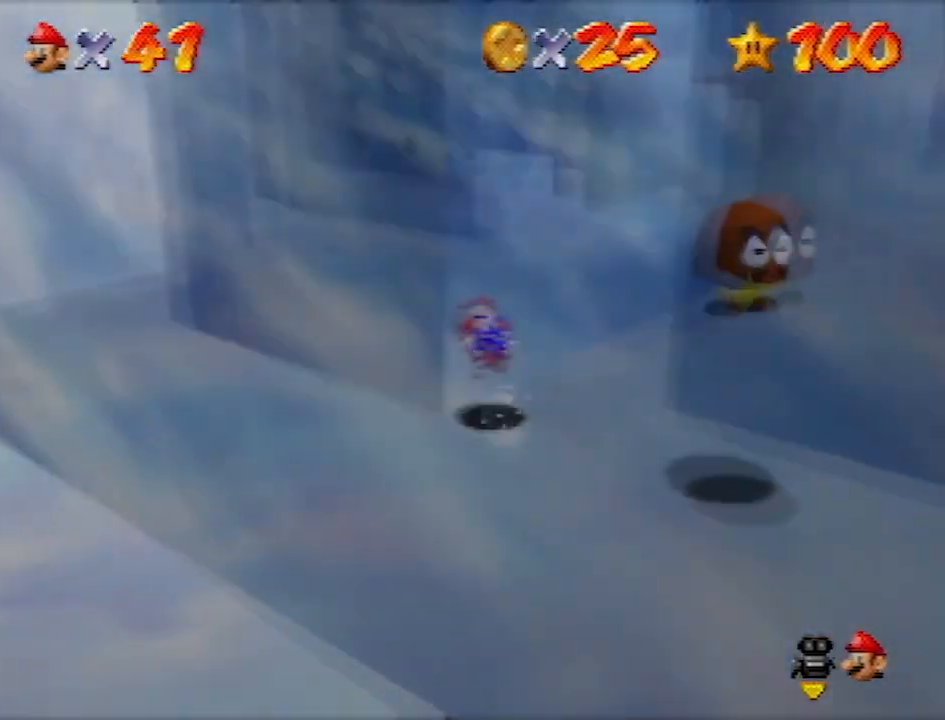
{"buttons": [], "left_stick": "up", "events": [[67, "A", "up"], [67, "B", "up"], [167, "C_UP", "down"], [167, "left_stick", "up"], [267, "C_UP", "up"]]}
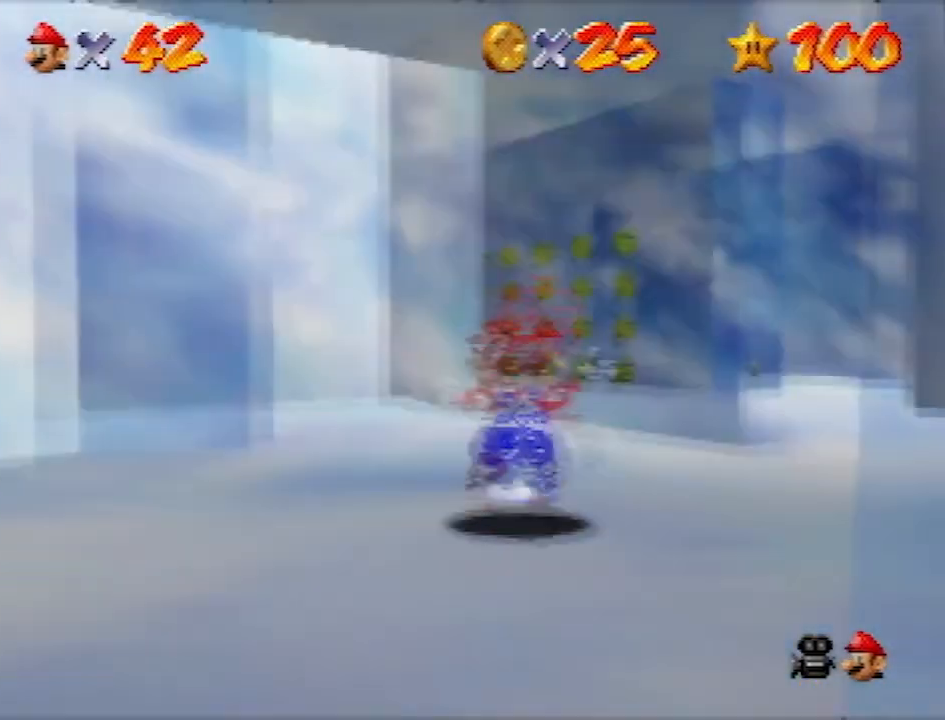
{"buttons": ["A", "B"], "left_stick": "left", "events": [[67, "B", "down"], [334, "B", "up"], [367, "left_stick", "left"], [467, "A", "down"], [500, "B", "down"]]}
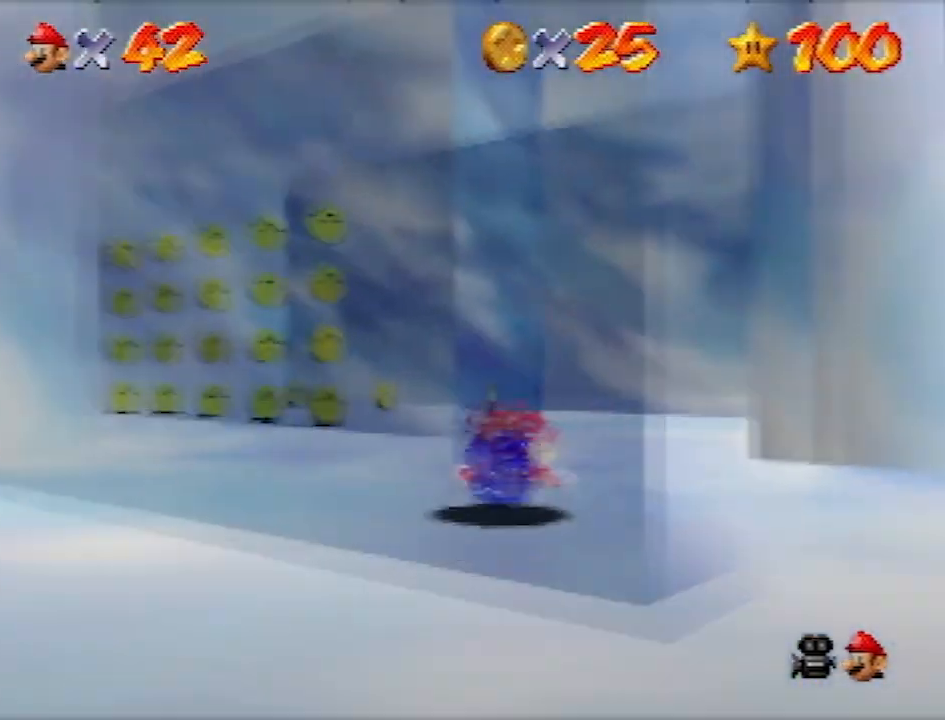
{"buttons": [], "left_stick": "up", "events": [[134, "A", "up"], [134, "B", "up"], [134, "left_stick", "up-left"], [201, "C_DOWN", "down"], [301, "left_stick", "up"], [367, "C_DOWN", "up"]]}
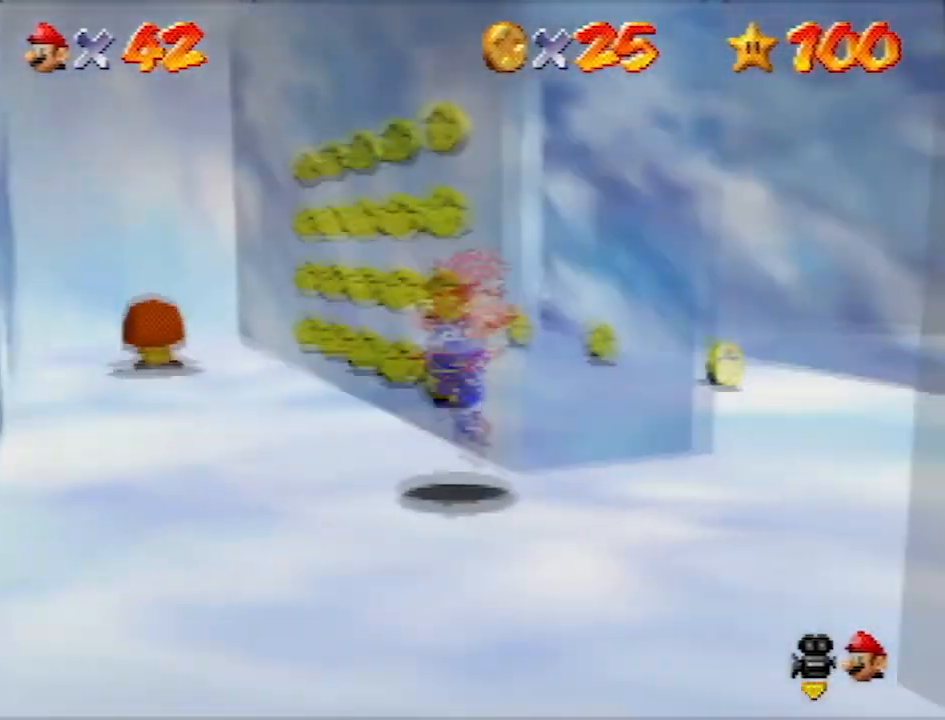
{"buttons": [], "left_stick": "up", "events": [[167, "A", "down"], [334, "A", "up"]]}
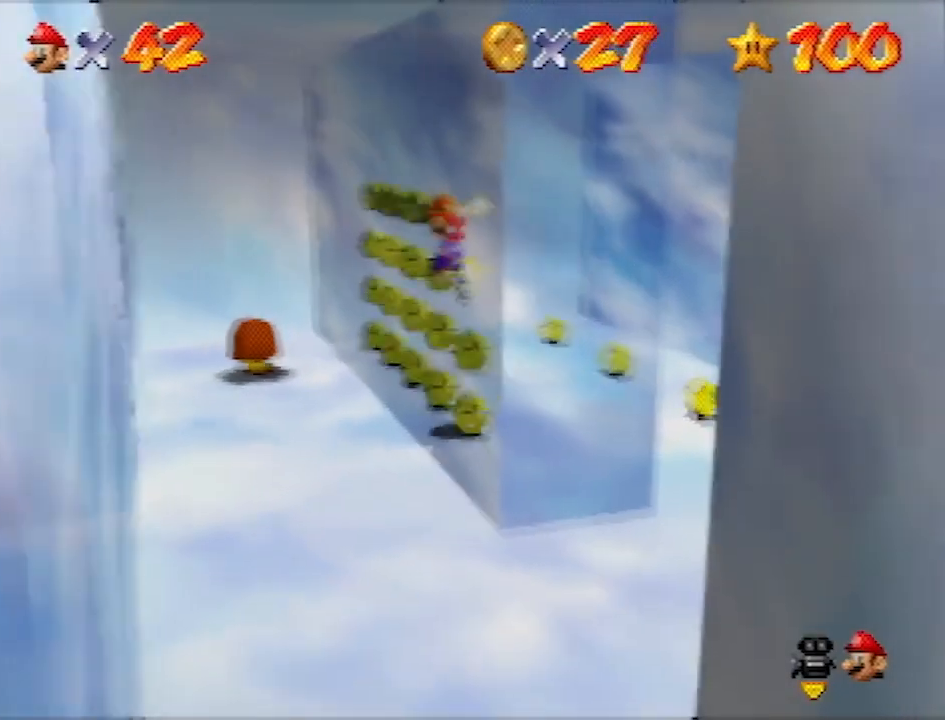
{"buttons": [], "left_stick": "up-left", "events": [[401, "left_stick", "up-left"]]}
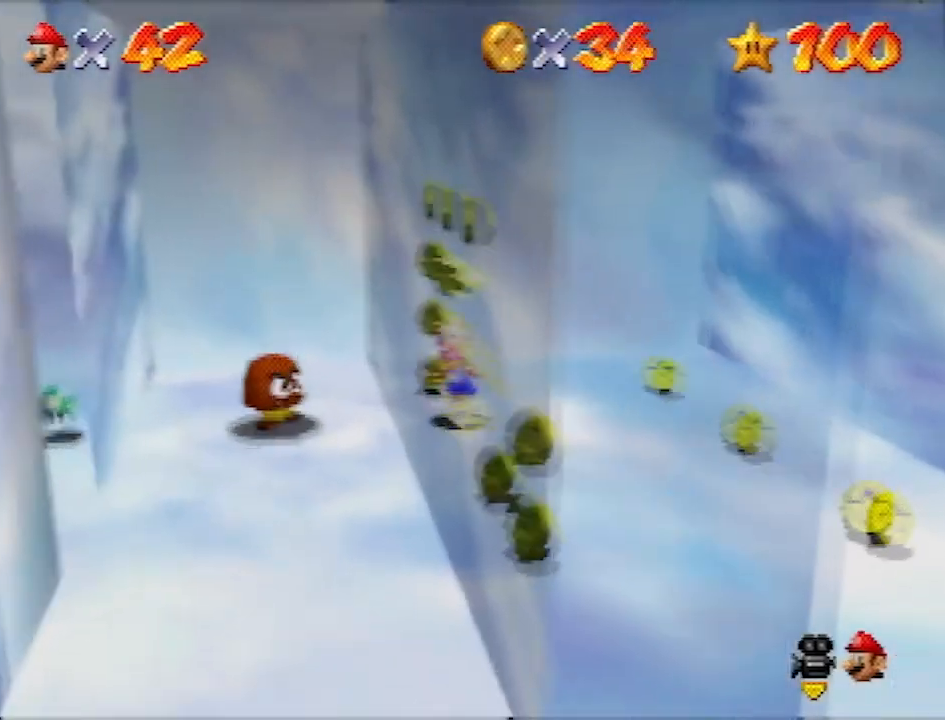
{"buttons": [], "left_stick": "left", "events": [[67, "left_stick", "down"], [133, "A", "down"], [167, "A", "up"], [334, "left_stick", "up-left"], [500, "left_stick", "left"]]}
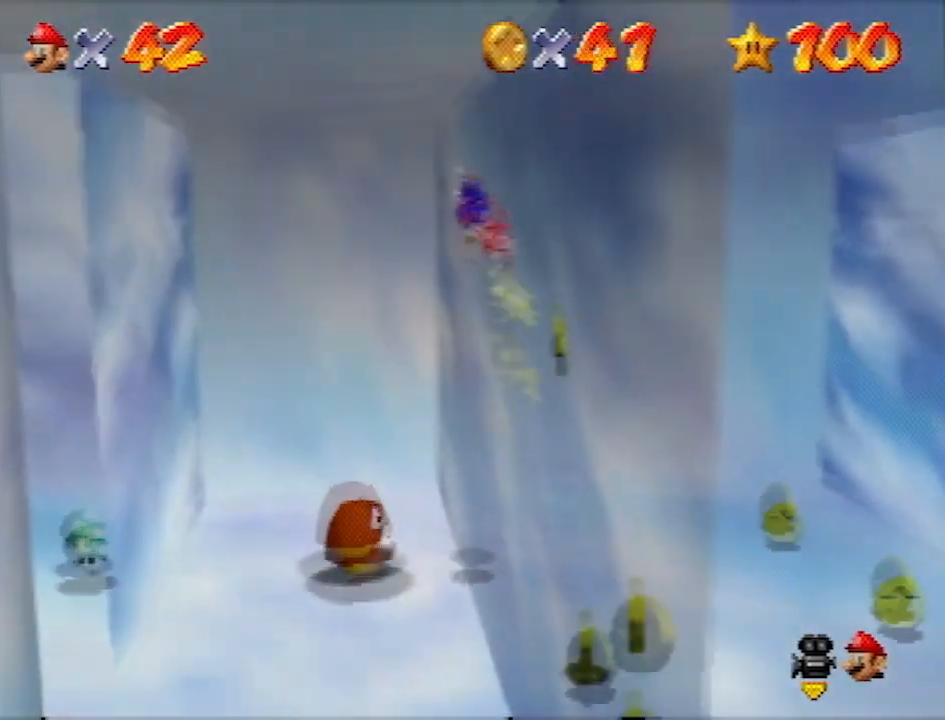
{"buttons": [], "left_stick": "up", "events": [[167, "left_stick", "up-left"], [301, "left_stick", "up"]]}
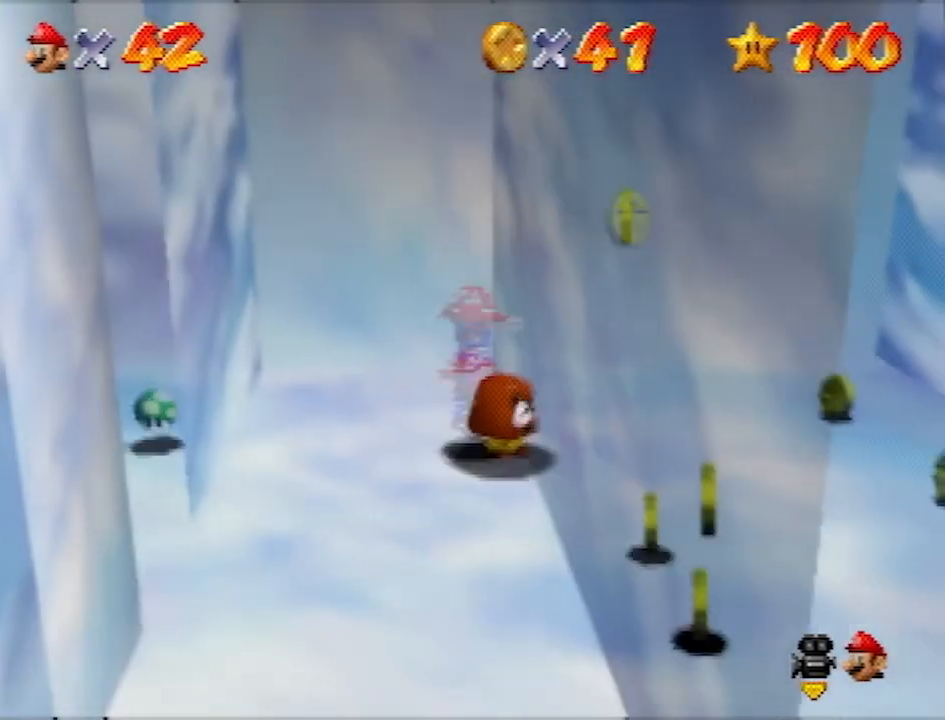
{"buttons": [], "left_stick": "center", "events": [[133, "left_stick", "down-right"], [267, "left_stick", "center"]]}
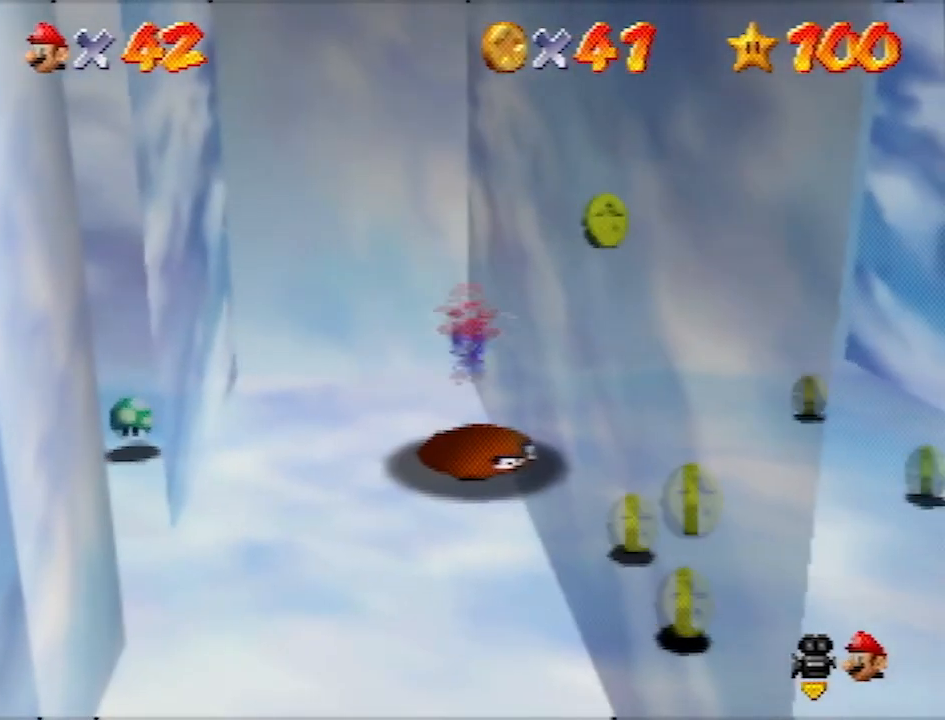
{"buttons": ["A", "B"], "left_stick": "down-right", "events": [[34, "left_stick", "down-right"], [234, "A", "down"], [468, "B", "down"]]}
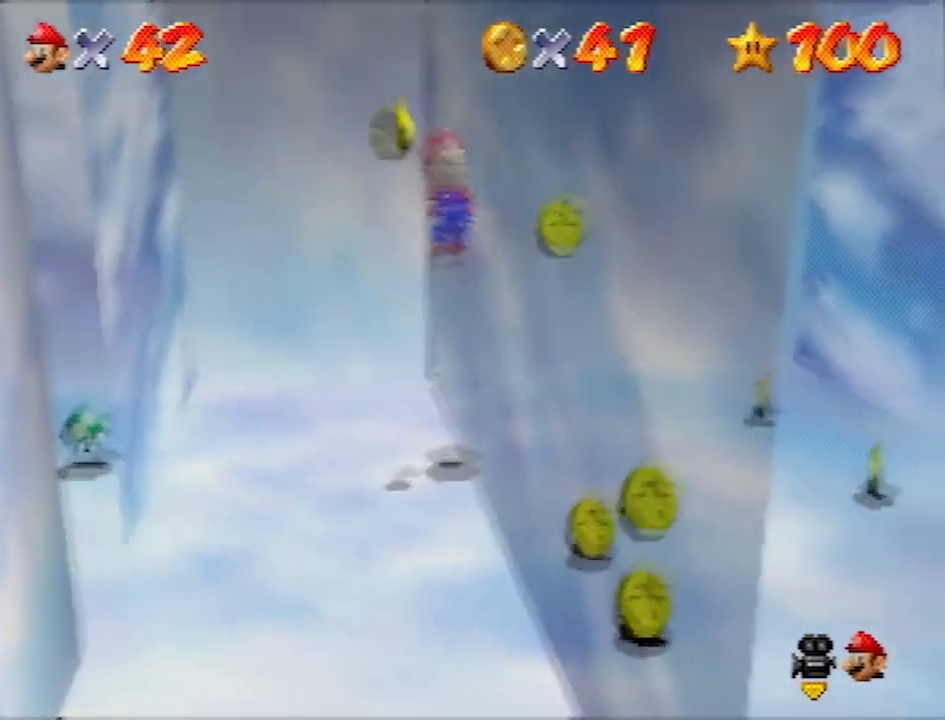
{"buttons": [], "left_stick": "down-right", "events": [[200, "B", "up"], [234, "A", "up"]]}
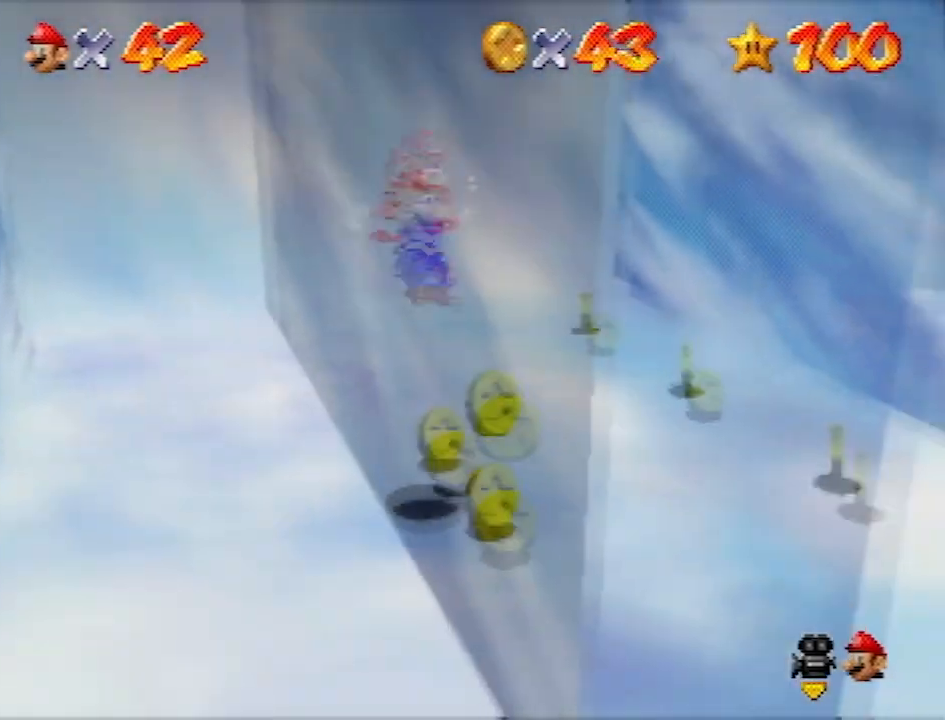
{"buttons": [], "left_stick": "up-right", "events": [[201, "left_stick", "right"], [368, "left_stick", "up-right"]]}
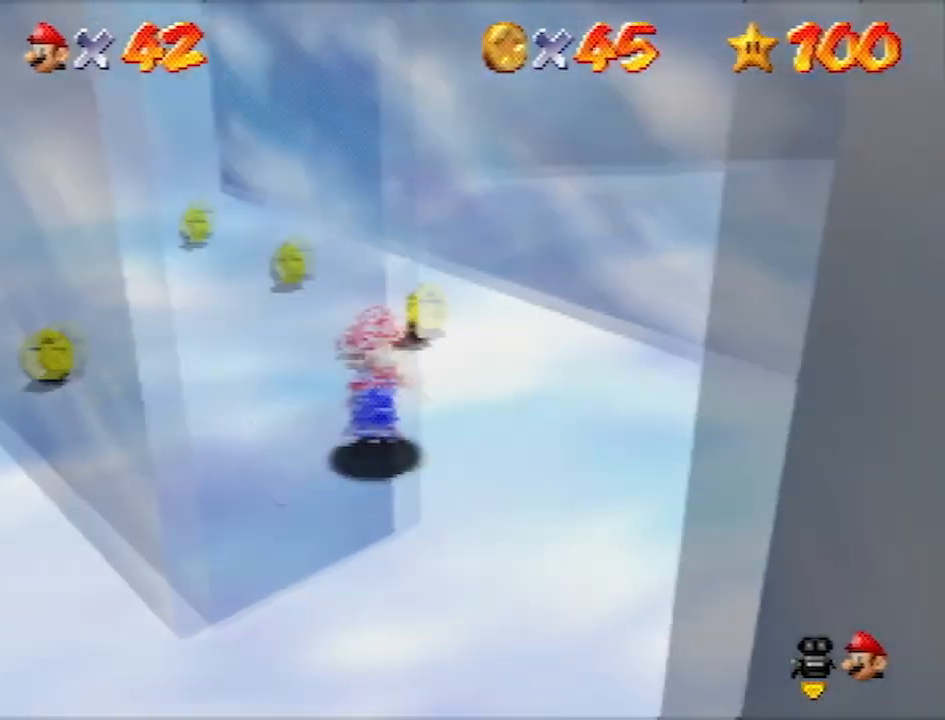
{"buttons": [], "left_stick": "left", "events": [[33, "left_stick", "up"], [133, "left_stick", "up-left"], [367, "left_stick", "left"]]}
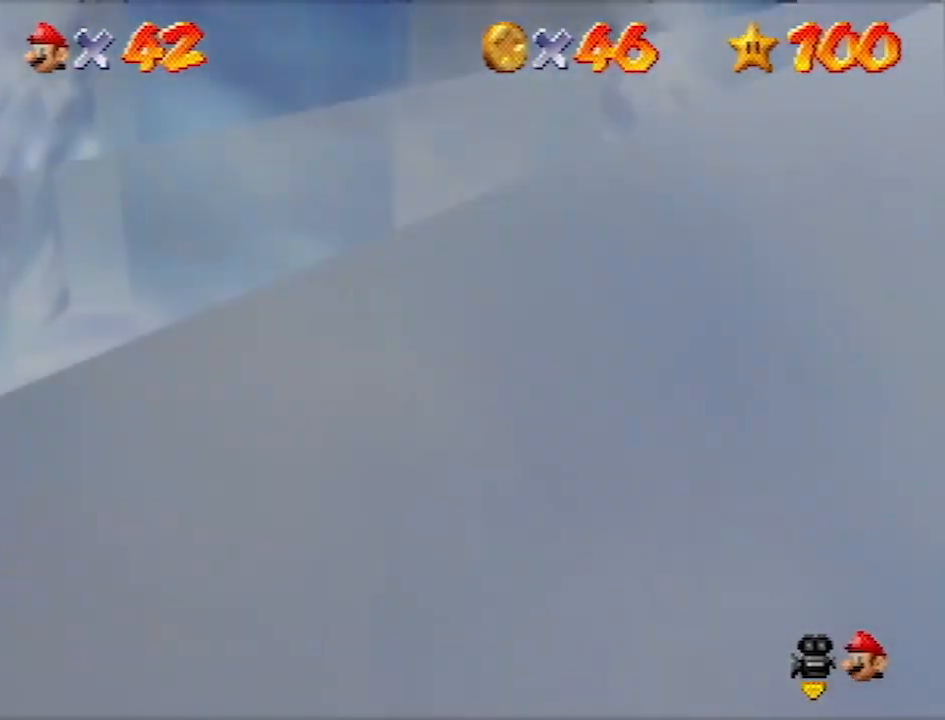
{"buttons": [], "left_stick": "right", "events": [[134, "left_stick", "up"], [201, "left_stick", "up-right"], [401, "left_stick", "right"]]}
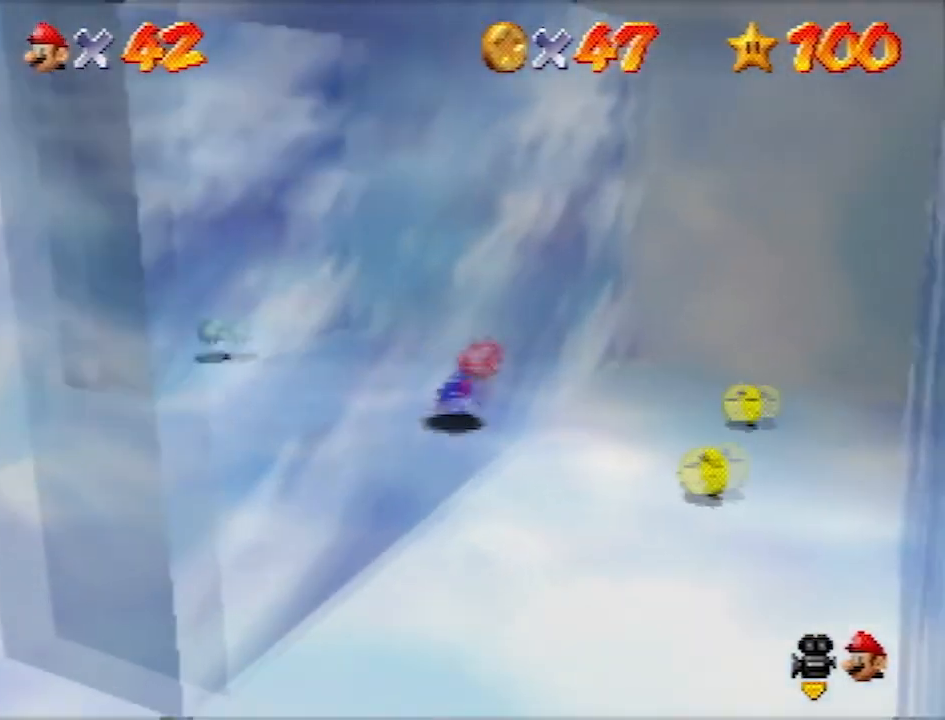
{"buttons": [], "left_stick": "down", "events": [[367, "left_stick", "down-right"], [467, "left_stick", "down"]]}
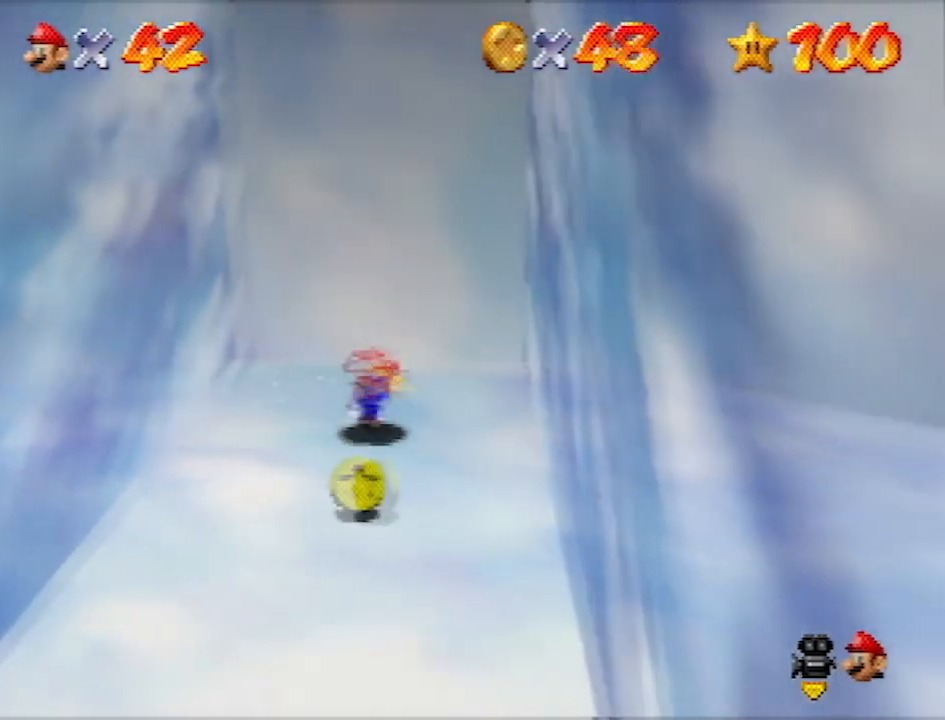
{"buttons": [], "left_stick": "right", "events": [[201, "left_stick", "down-right"], [368, "left_stick", "right"]]}
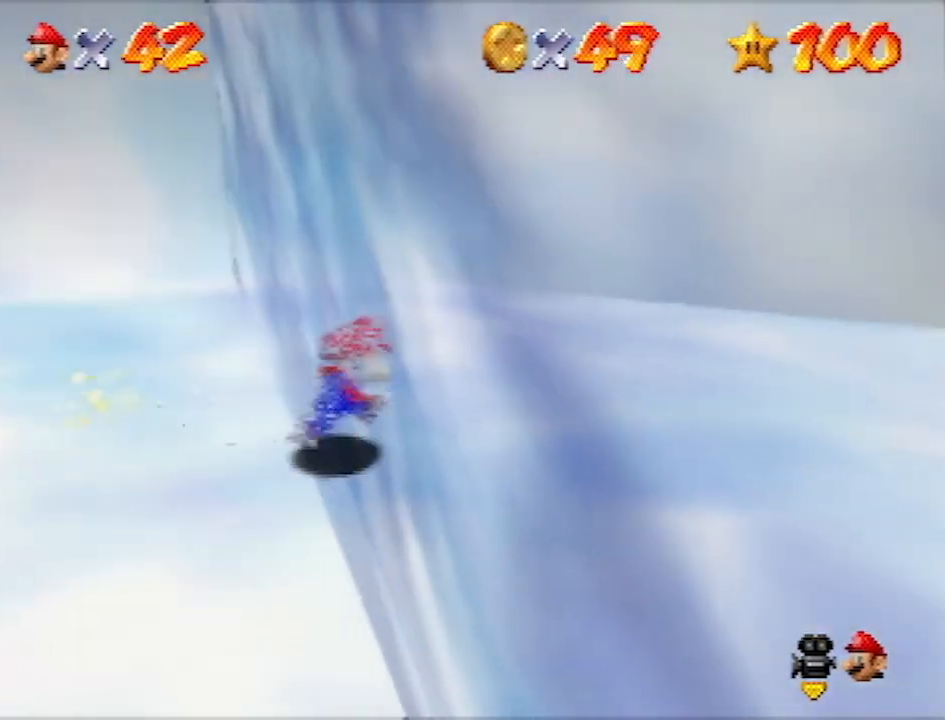
{"buttons": [], "left_stick": "right", "events": []}
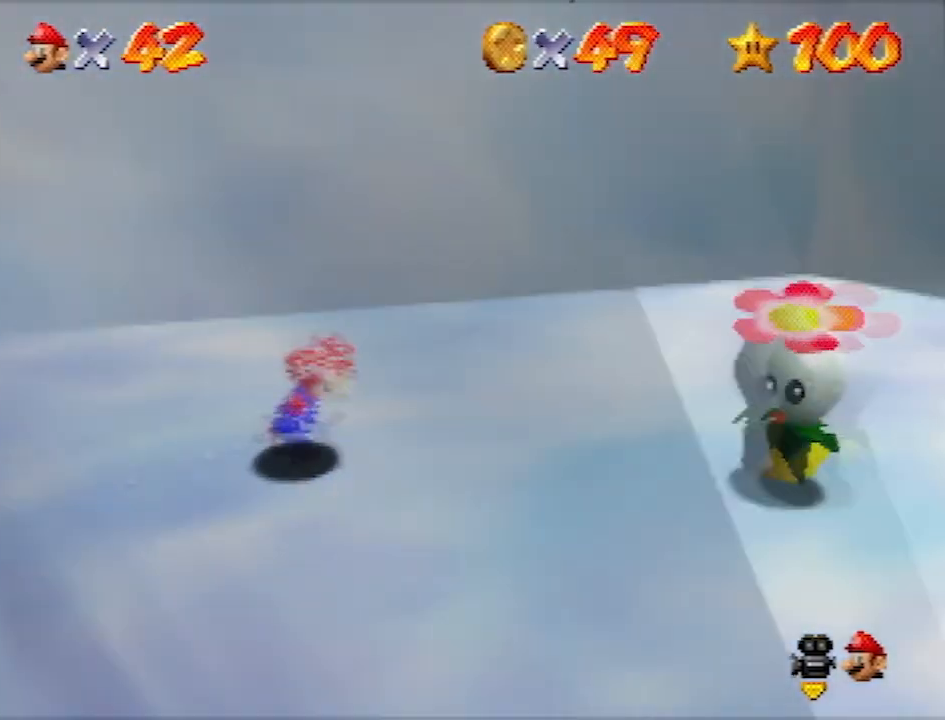
{"buttons": [], "left_stick": "center", "events": [[267, "left_stick", "center"], [301, "B", "down"], [368, "B", "up"]]}
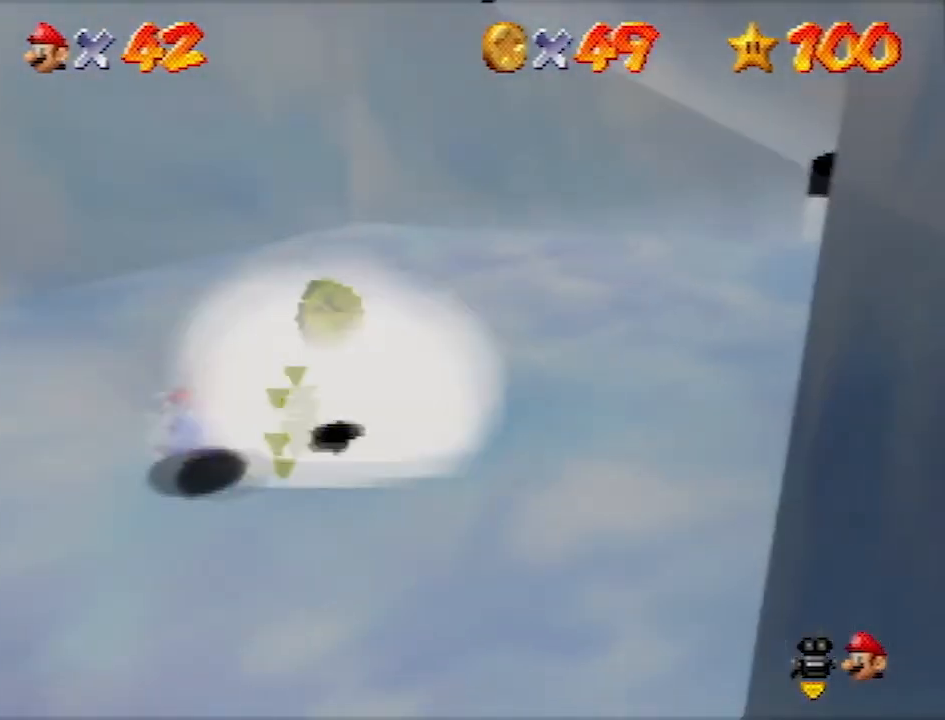
{"buttons": [], "left_stick": "down", "events": [[67, "left_stick", "up-right"], [300, "left_stick", "right"], [467, "left_stick", "down"]]}
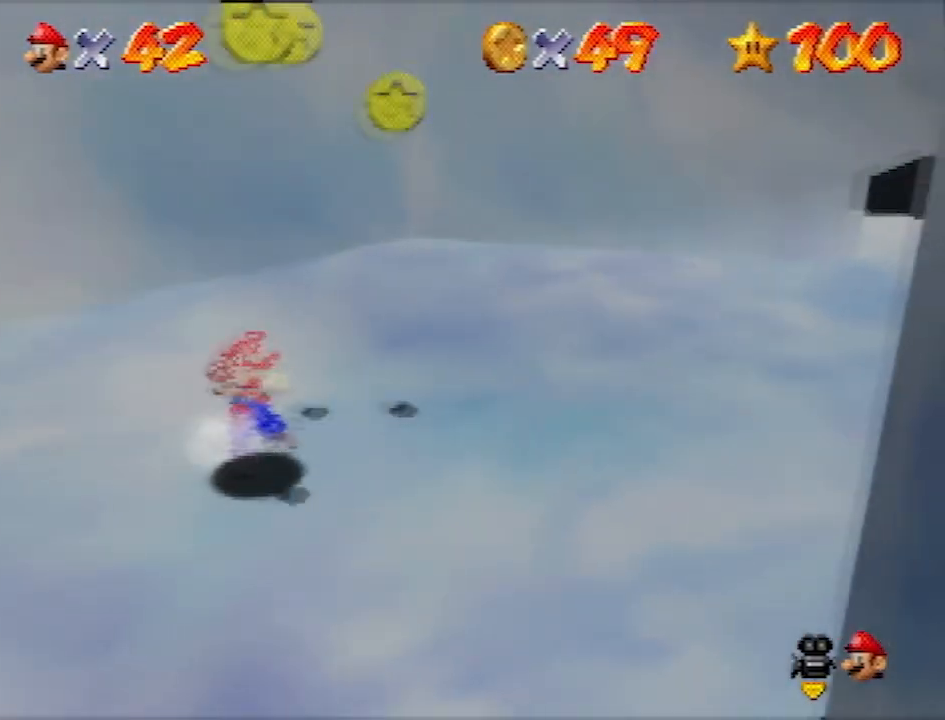
{"buttons": [], "left_stick": "up", "events": [[201, "left_stick", "left"], [334, "left_stick", "up-left"], [501, "left_stick", "up"]]}
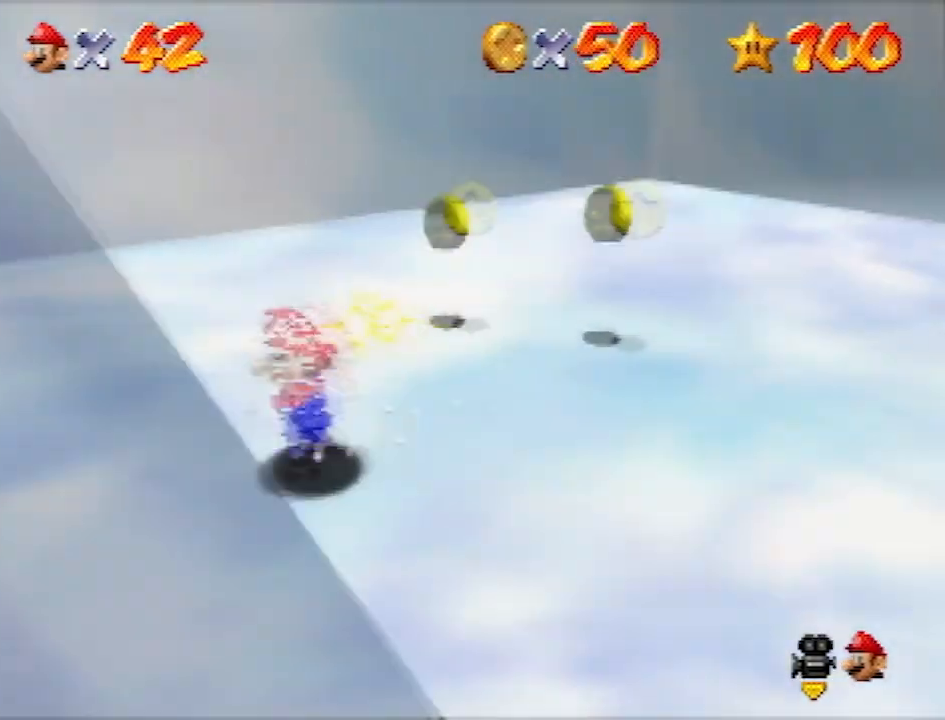
{"buttons": [], "left_stick": "right", "events": [[100, "left_stick", "up-right"], [434, "left_stick", "right"]]}
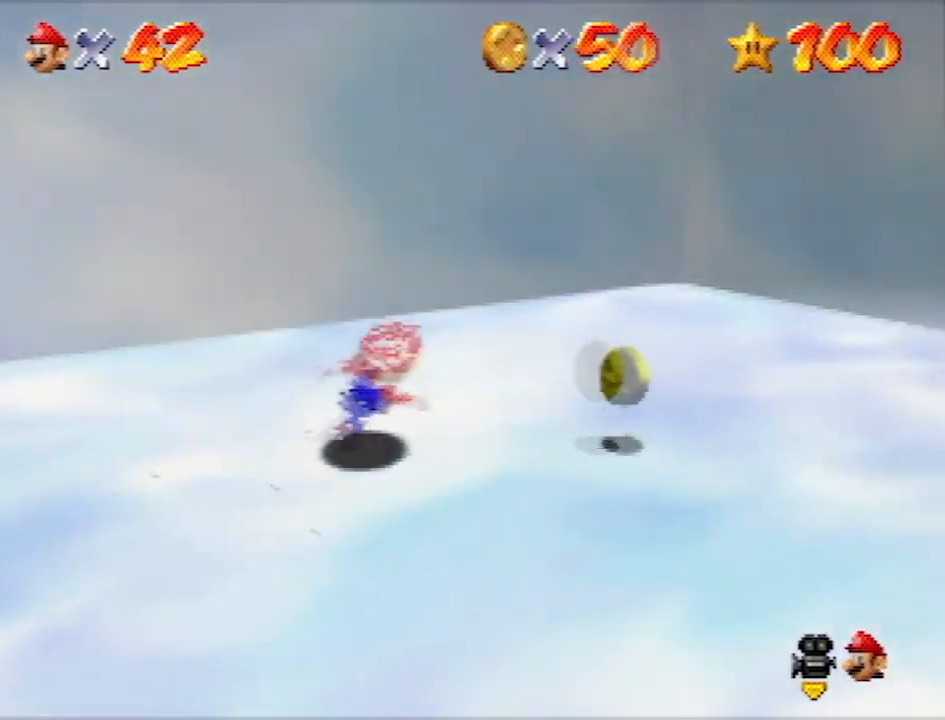
{"buttons": ["B"], "left_stick": "right", "events": [[34, "A", "down"], [134, "A", "up"], [468, "B", "down"]]}
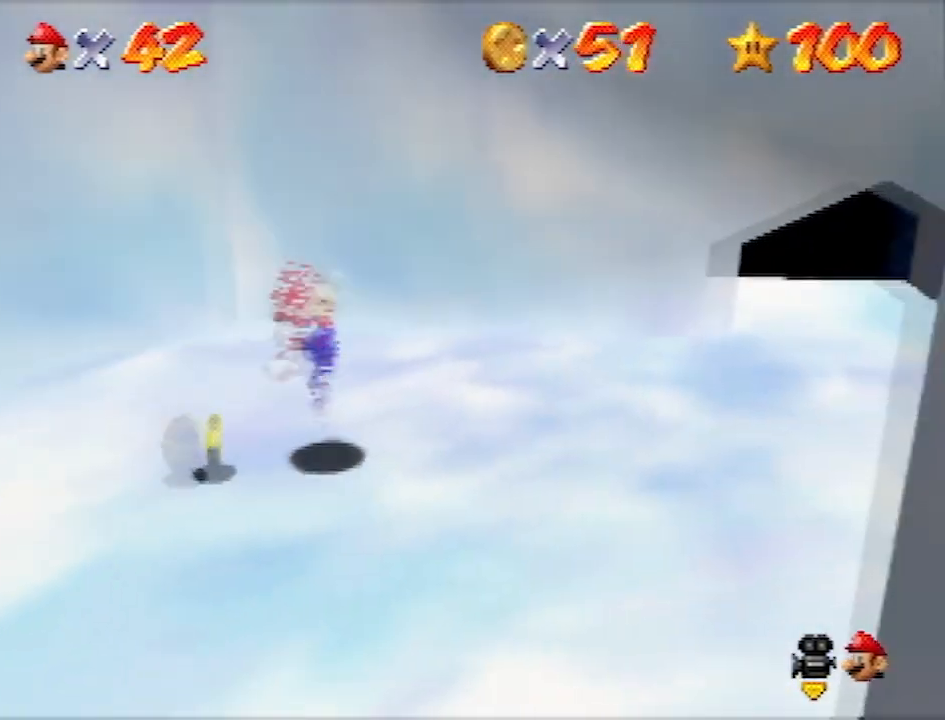
{"buttons": [], "left_stick": "up-right", "events": [[67, "A", "down"], [67, "B", "up"], [133, "B", "down"], [367, "A", "up"], [367, "B", "up"], [434, "left_stick", "up-right"]]}
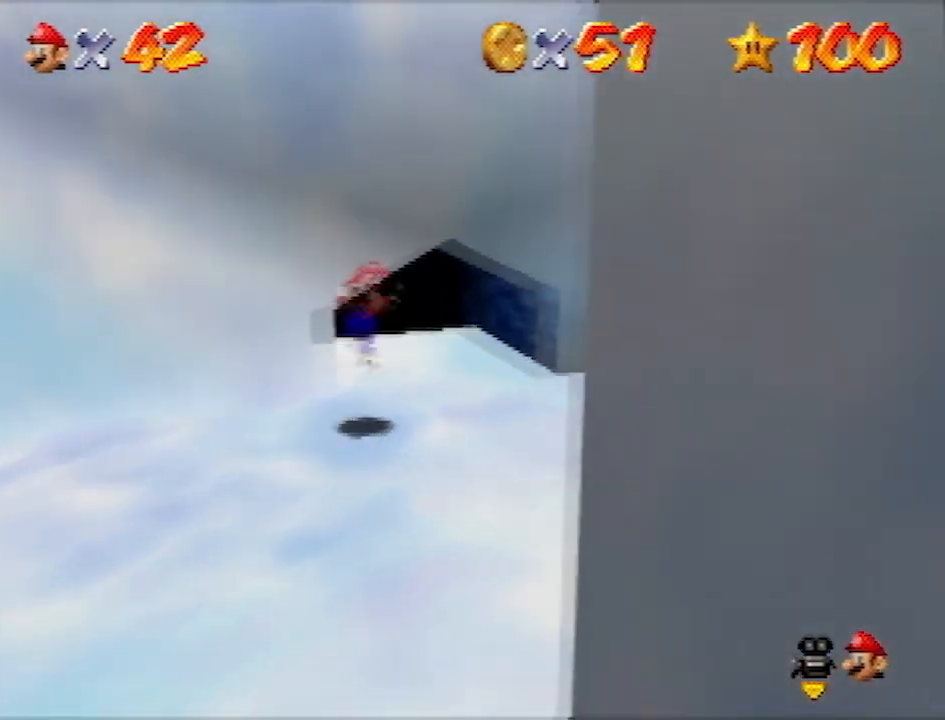
{"buttons": [], "left_stick": "up", "events": [[67, "left_stick", "up"], [334, "B", "down"], [468, "B", "up"]]}